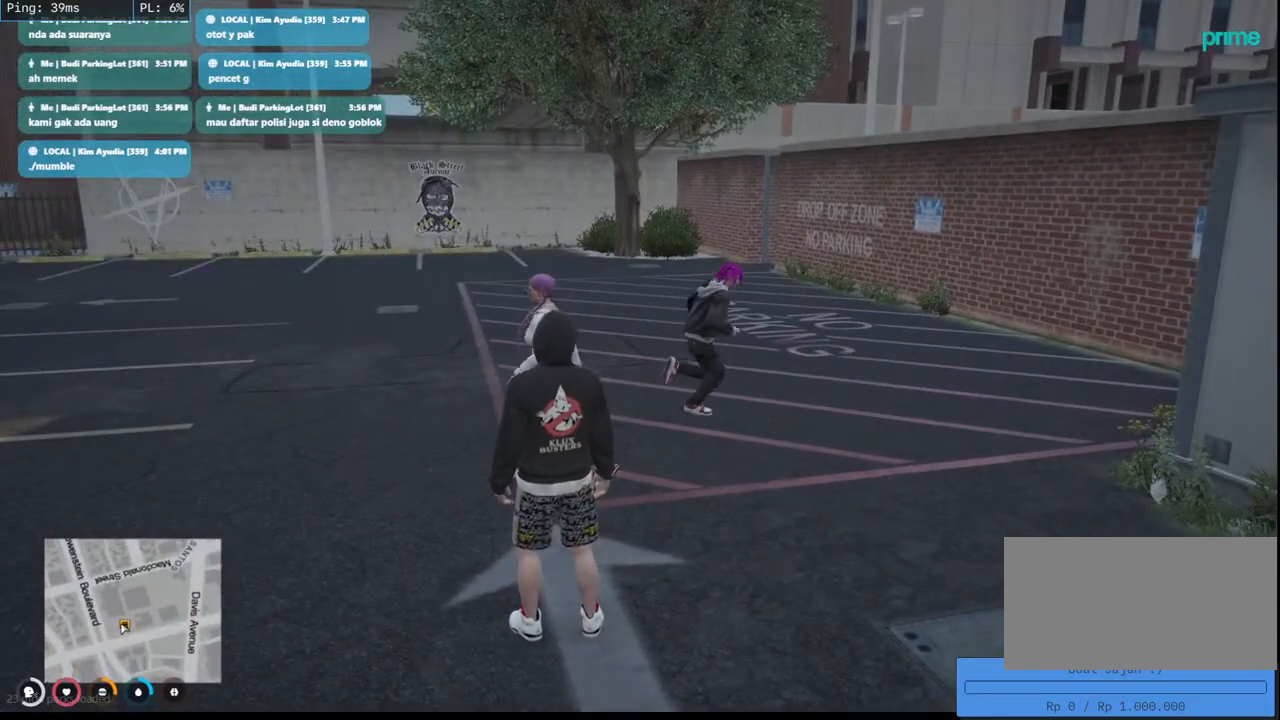
Gameplay with keyboard and mouse; each line is a JSON object with the keys and mouse buttons held at the frame after it. "events" lists presses ("down") and releases ("up") of "a", "ctrl", "d", "e", "q", "s", "shift", "space", "w", "mouse_left", "mouse_wheel", "mouse_right", "mouse_mb4" and "mouse_mb5" between this image and that frame as [ms after this image, input, new state], when the widget could be followed in between. "mouse_left", "mouse_wheel", "mouse_right", "mouse_mb4", "mouse_mb5" = the "left", "wheel", "right", "mb4", "mb5" buttons of the "mouse" list. No other keys are recorded. "wheel" means that the mouse wheel is clicked or scrolled. Mouse movement is not recorded.
{"keys": ["w"], "mouse": [], "events": [[350, "w", "down"]]}
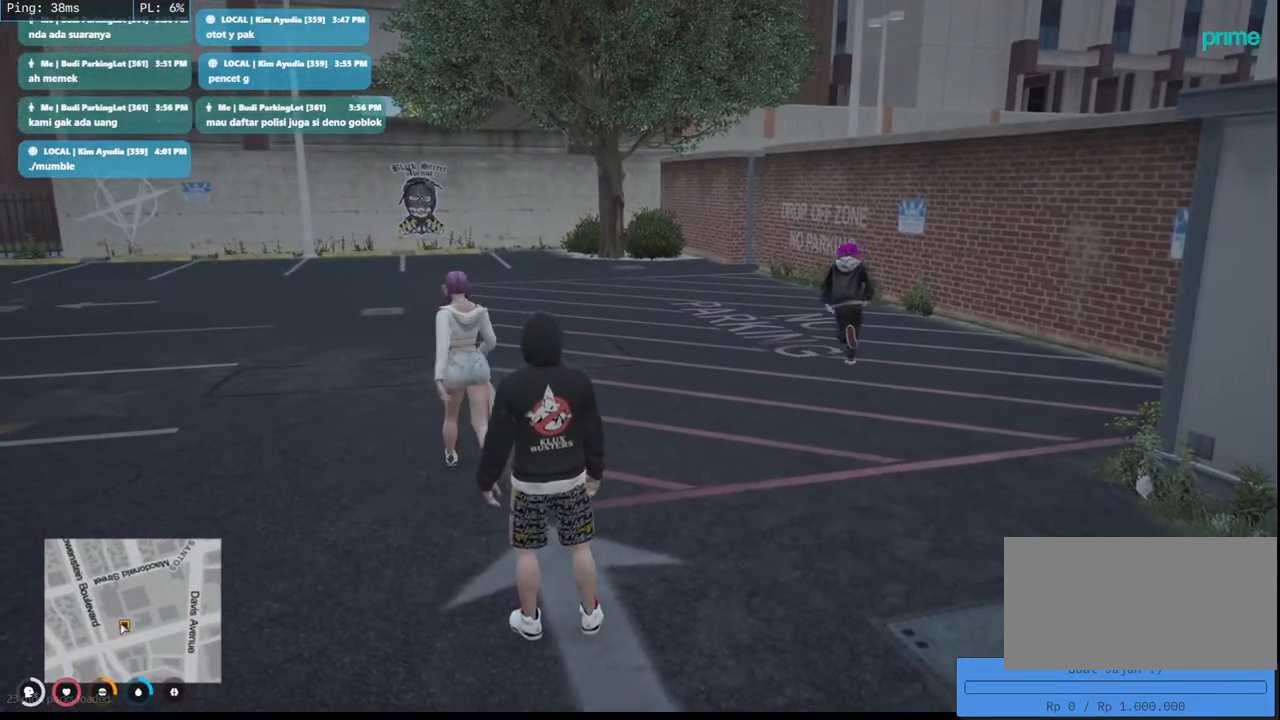
{"keys": ["w"], "mouse": [], "events": []}
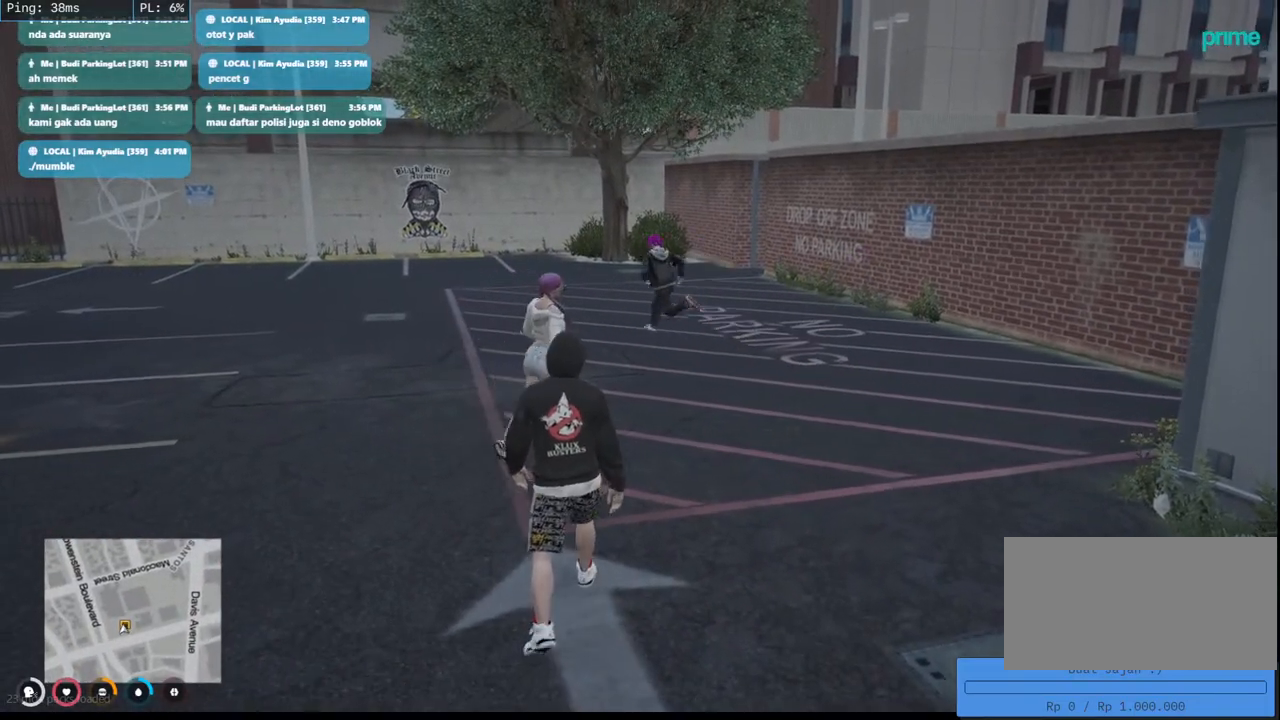
{"keys": ["d", "w"], "mouse": [], "events": [[133, "d", "down"]]}
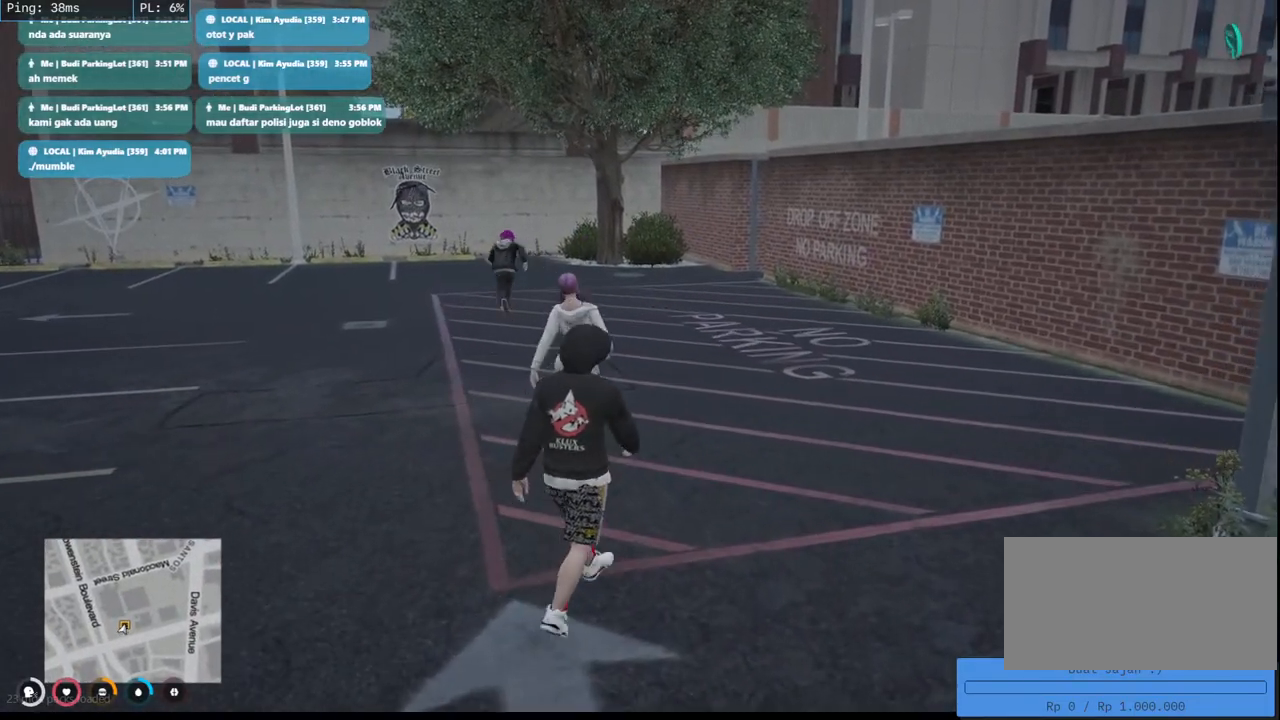
{"keys": ["w"], "mouse": [], "events": [[217, "d", "up"]]}
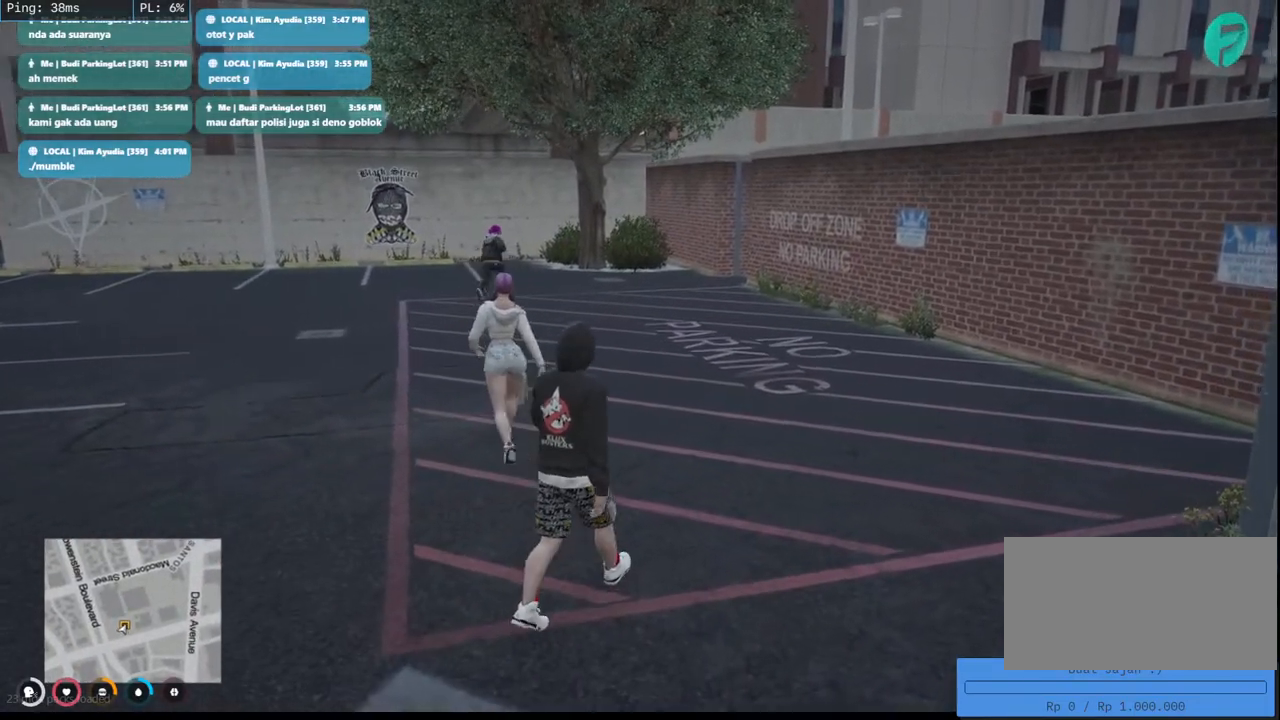
{"keys": ["w"], "mouse": [], "events": []}
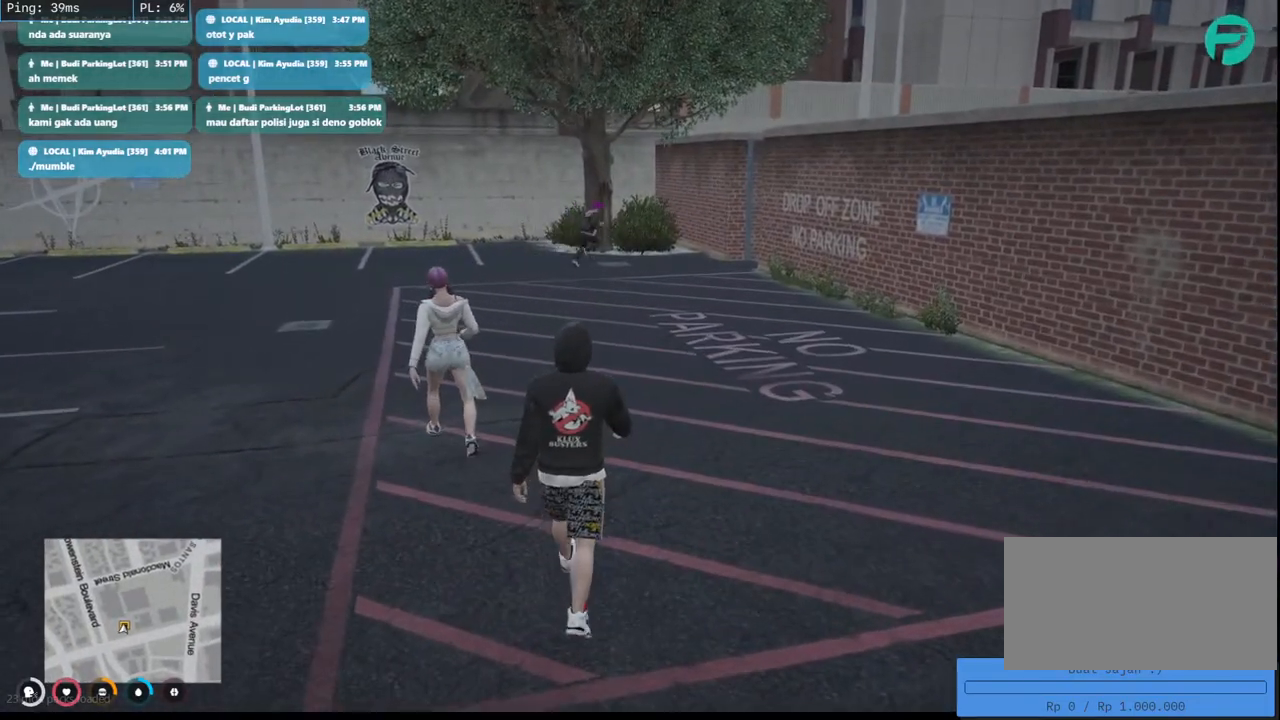
{"keys": ["d", "w"], "mouse": [], "events": [[433, "d", "down"]]}
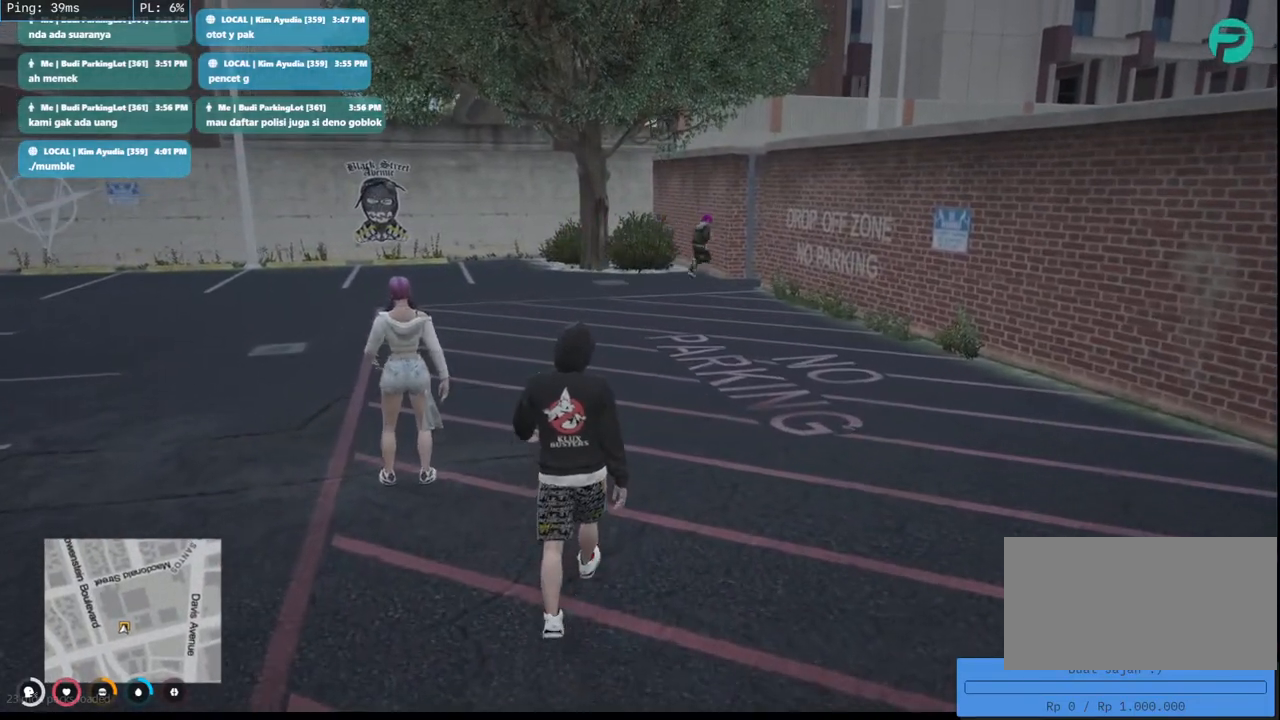
{"keys": ["w"], "mouse": [], "events": [[333, "d", "up"]]}
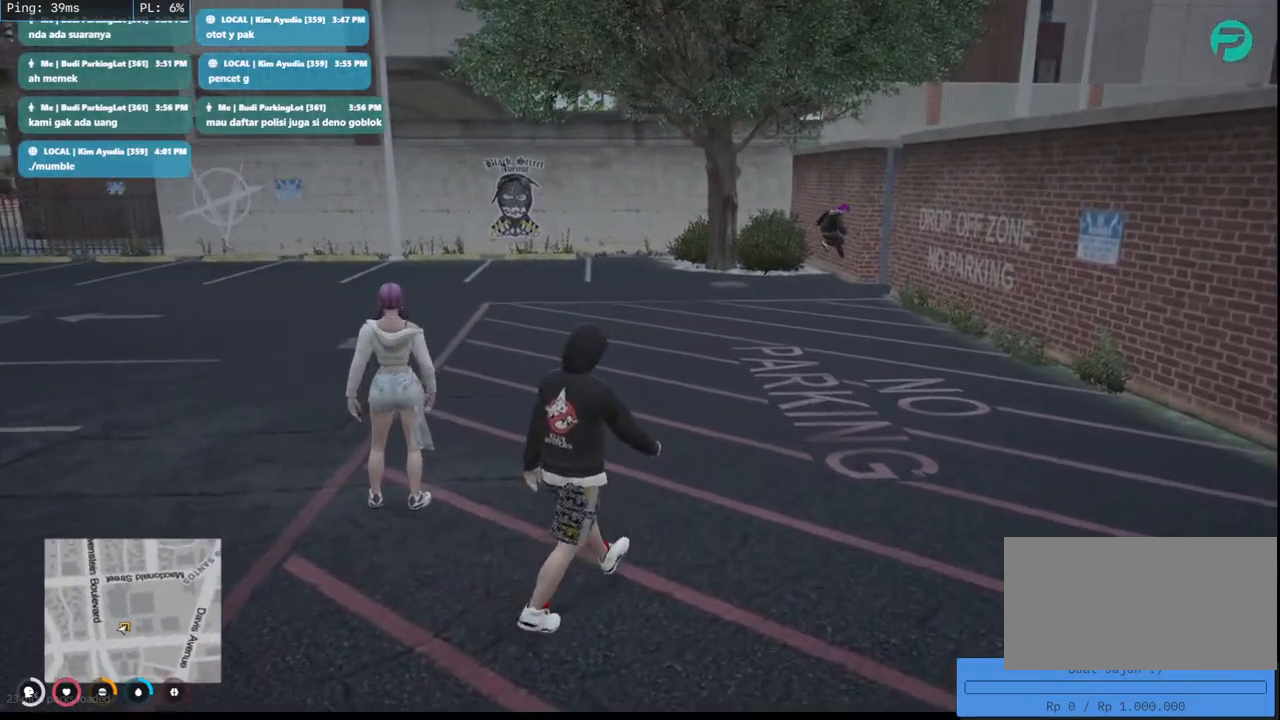
{"keys": ["w"], "mouse": [], "events": []}
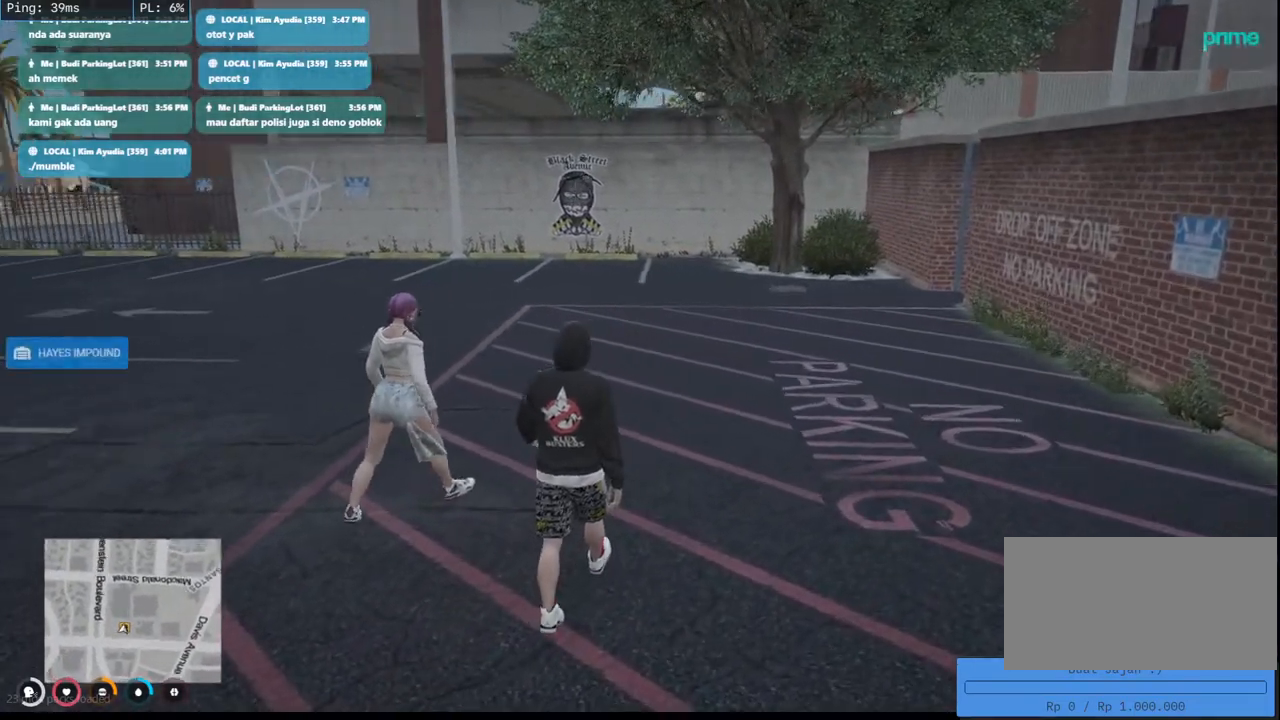
{"keys": [], "mouse": [], "events": [[217, "w", "up"]]}
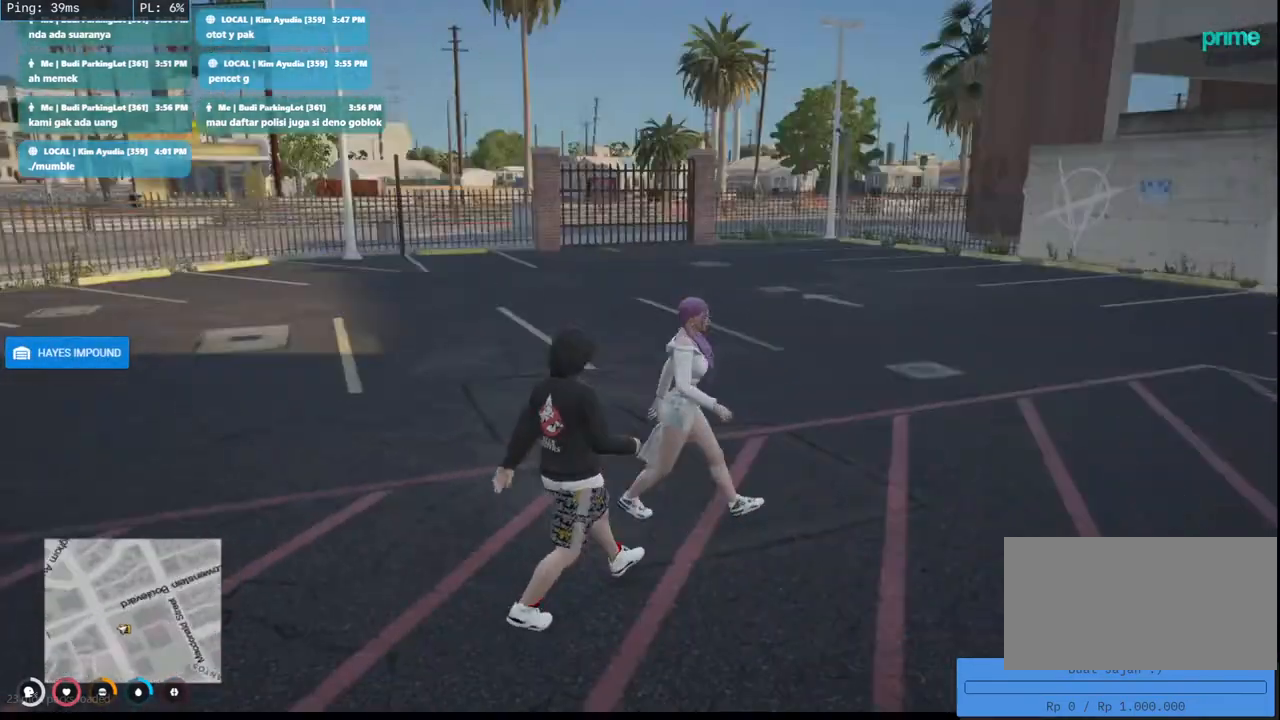
{"keys": [], "mouse": [], "events": []}
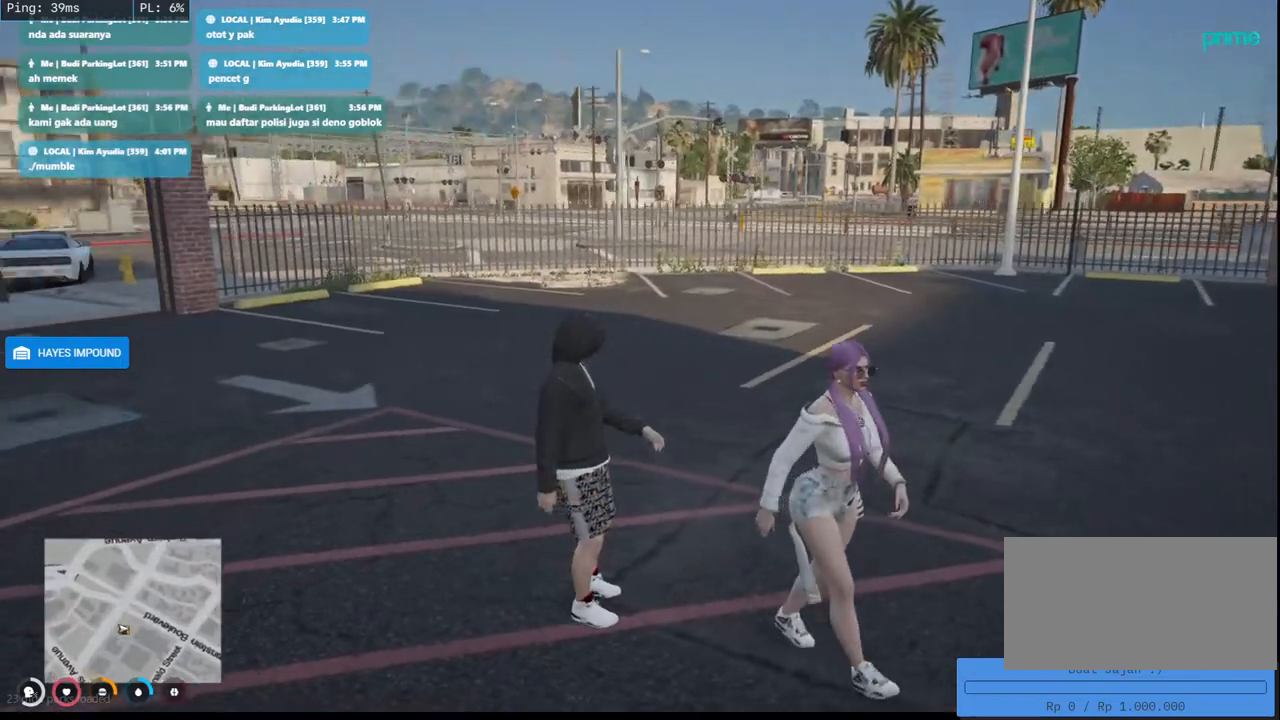
{"keys": [], "mouse": [], "events": []}
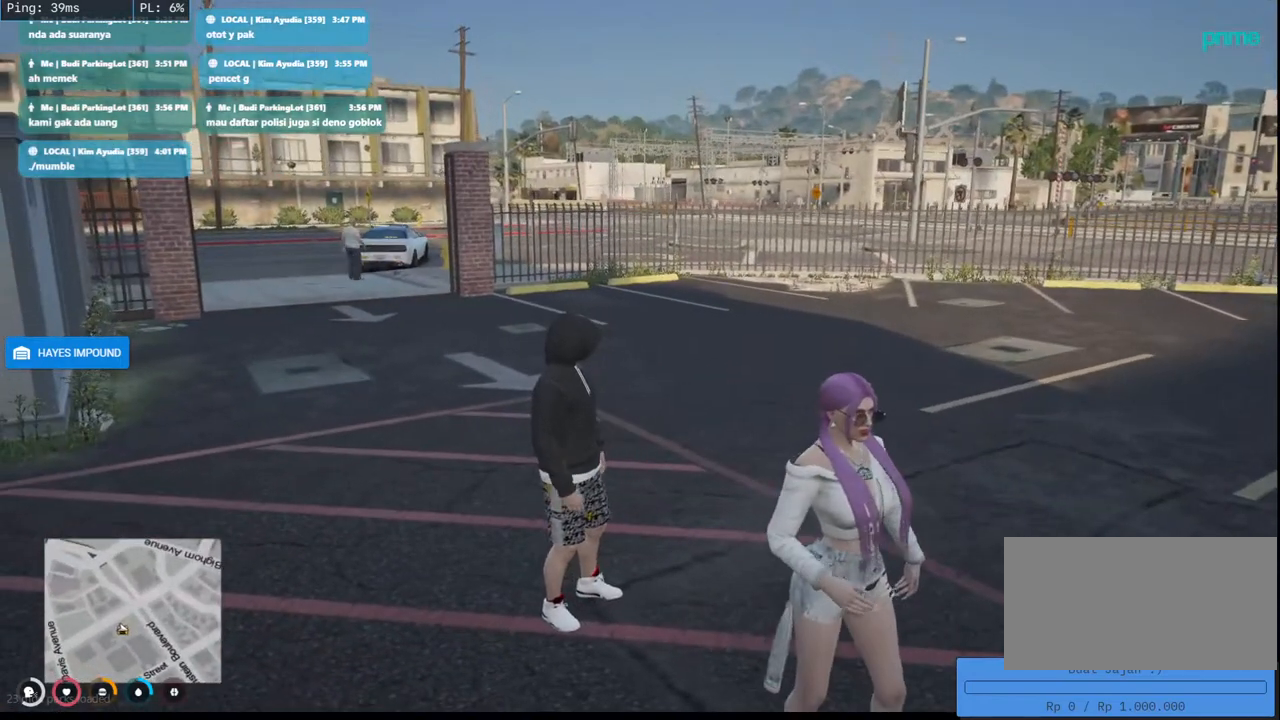
{"keys": [], "mouse": [], "events": []}
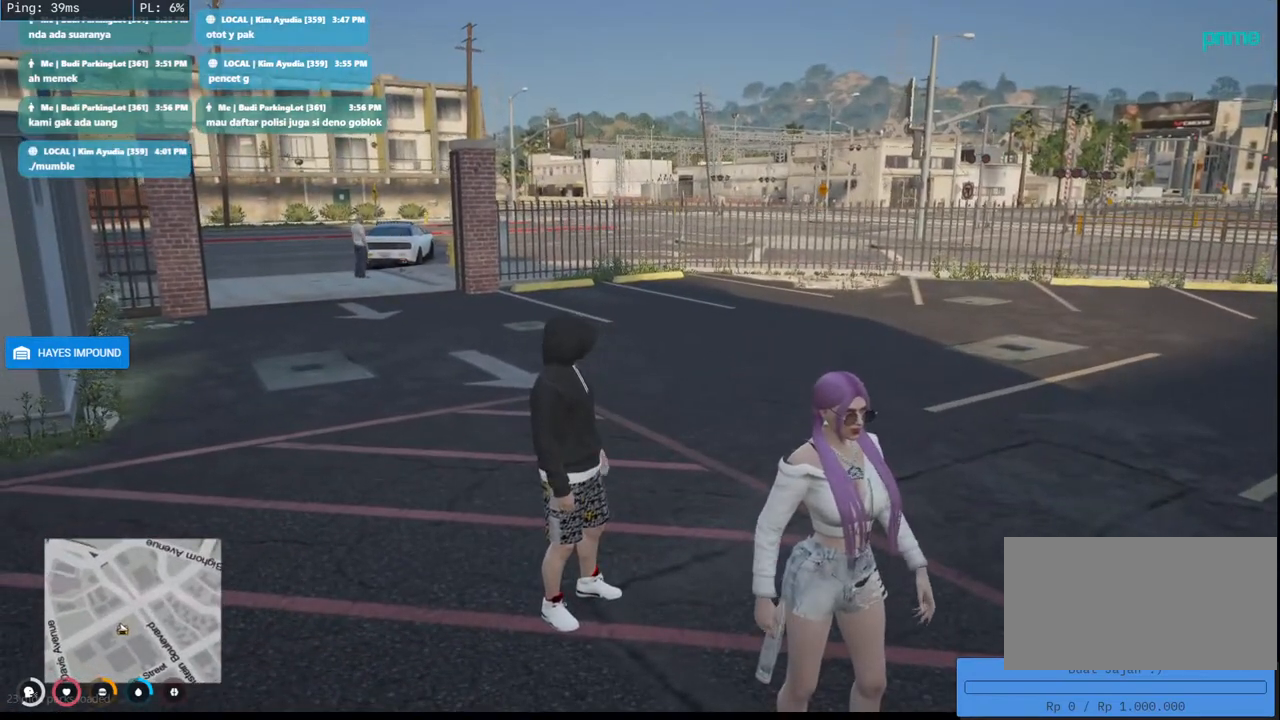
{"keys": [], "mouse": [], "events": []}
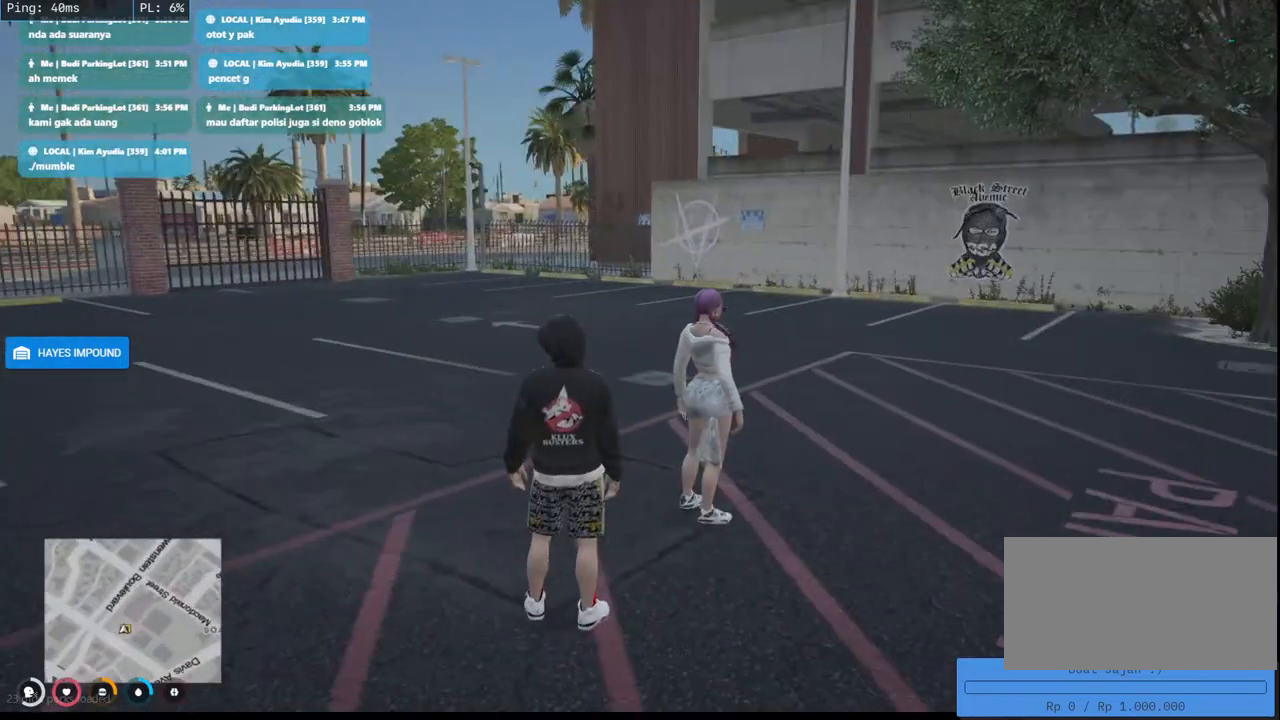
{"keys": [], "mouse": [], "events": []}
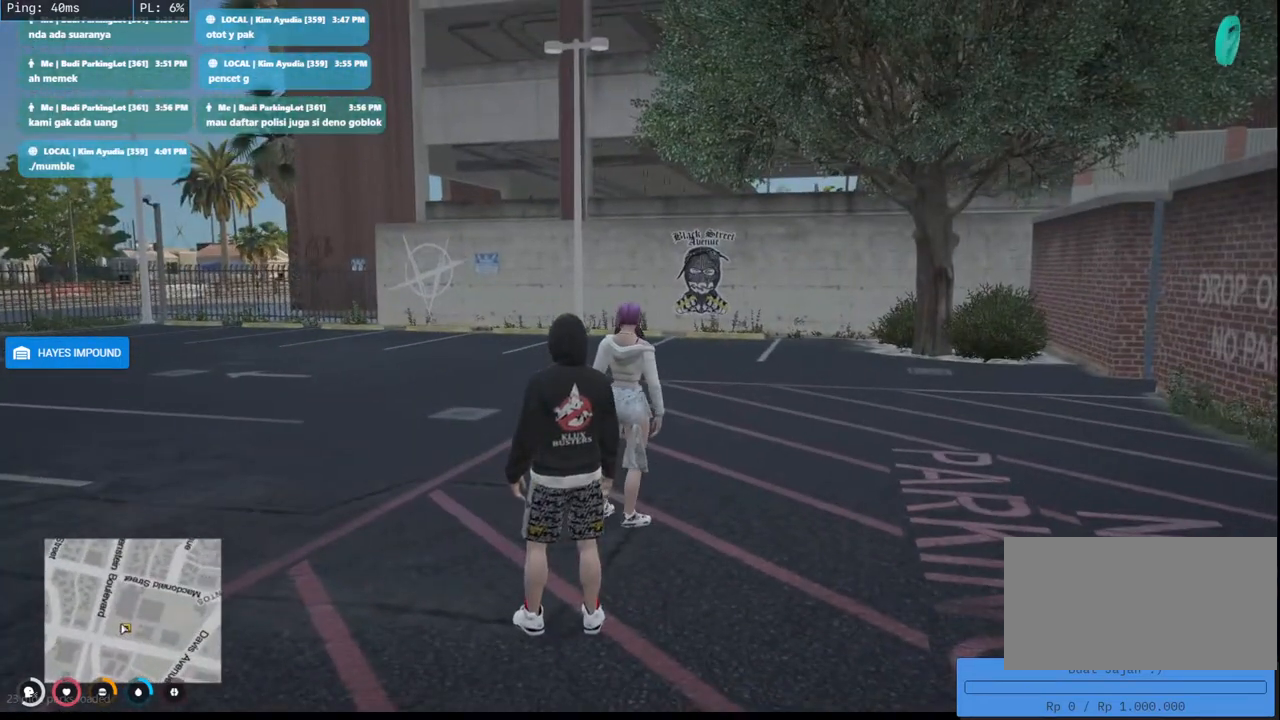
{"keys": [], "mouse": [], "events": []}
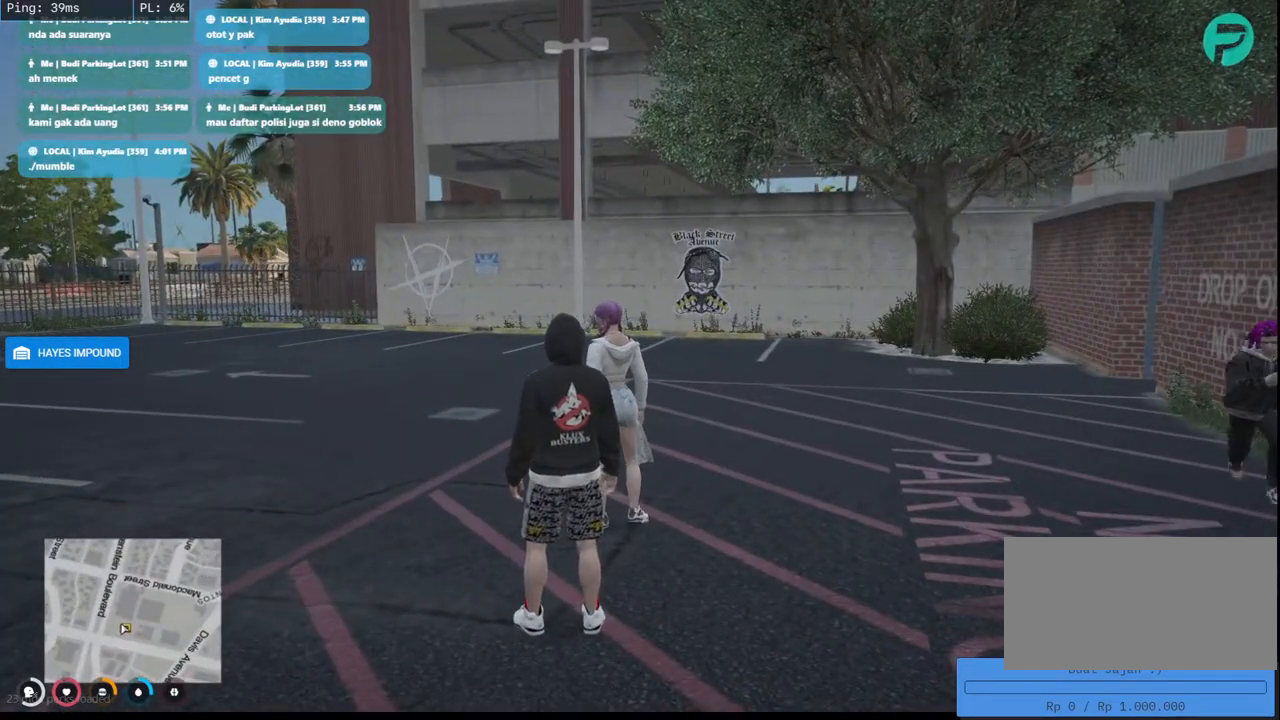
{"keys": ["a", "w"], "mouse": ["mb4"], "events": [[150, "a", "down"], [283, "w", "down"], [417, "mouse_mb4", "down"]]}
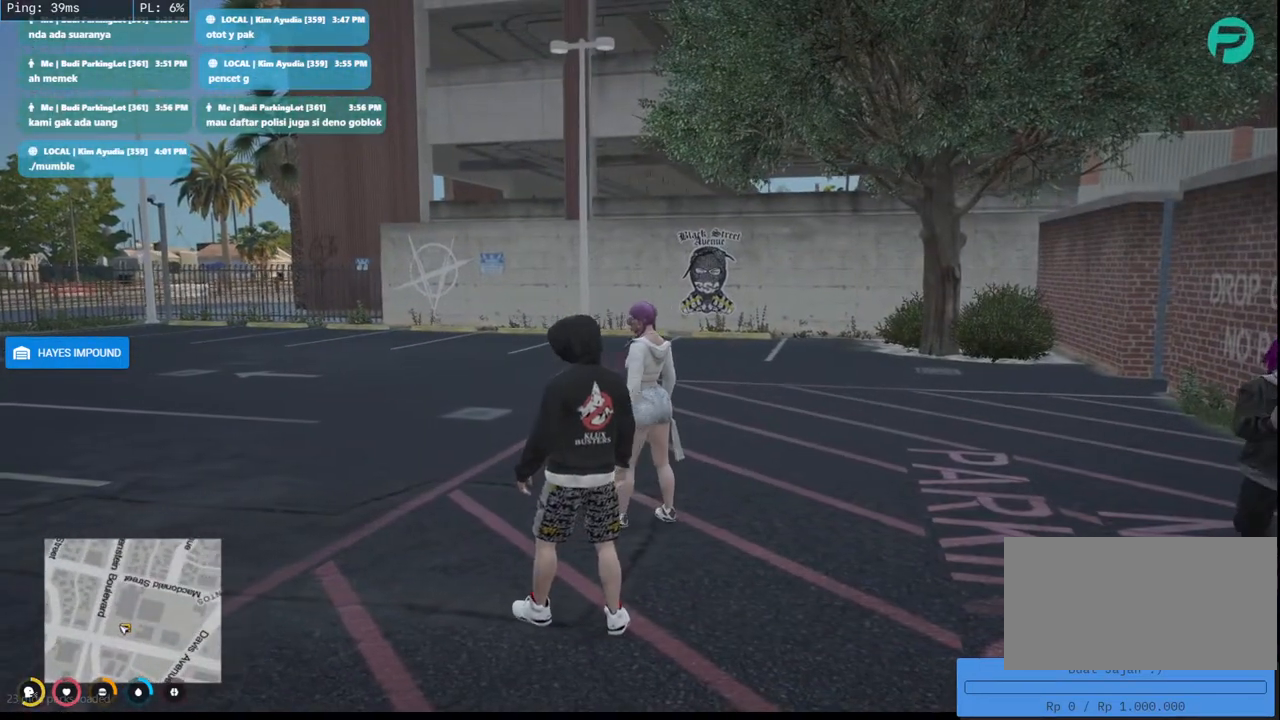
{"keys": ["w"], "mouse": ["mb4"], "events": [[400, "a", "up"]]}
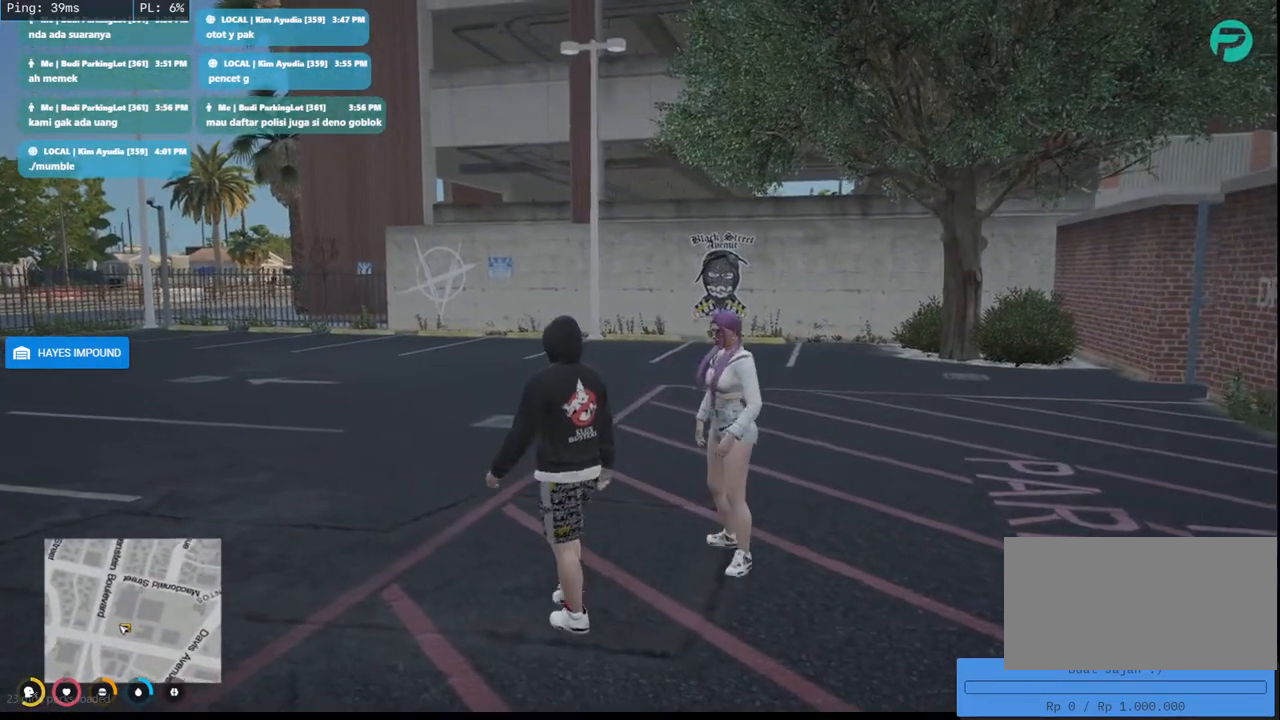
{"keys": ["w"], "mouse": ["mb4"], "events": []}
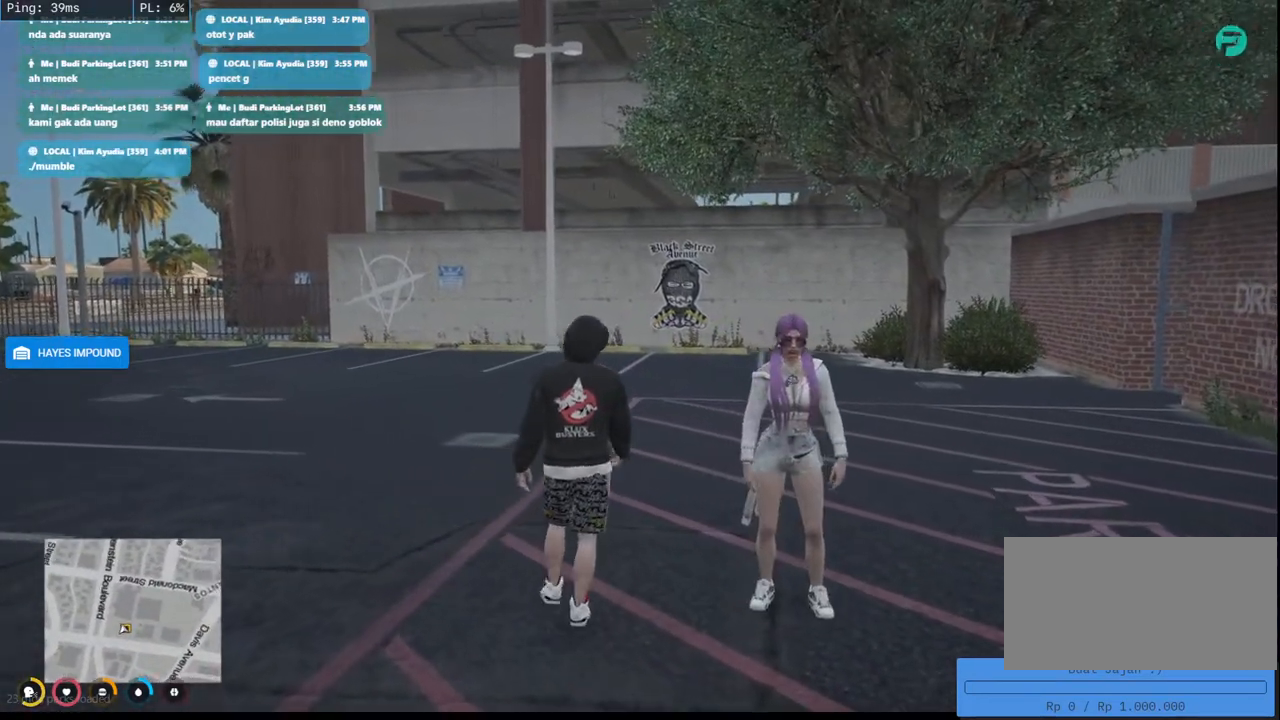
{"keys": ["w"], "mouse": ["mb4"], "events": []}
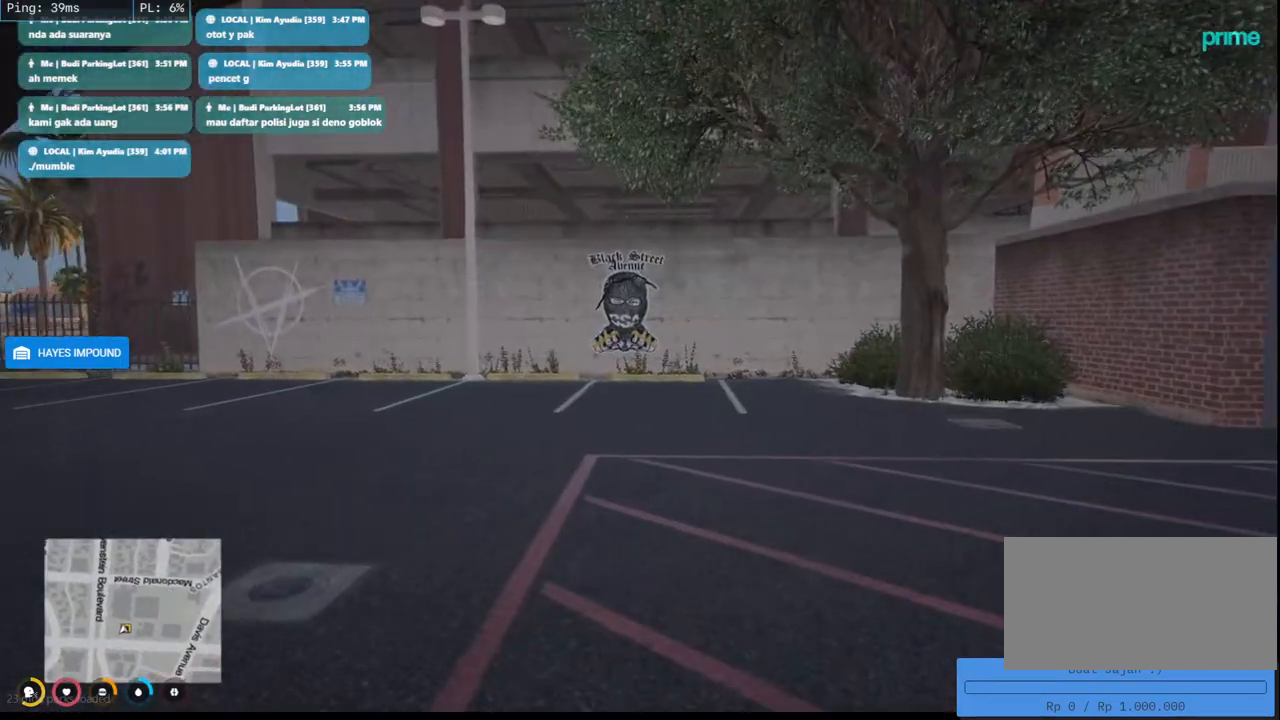
{"keys": ["w"], "mouse": ["mb4"], "events": []}
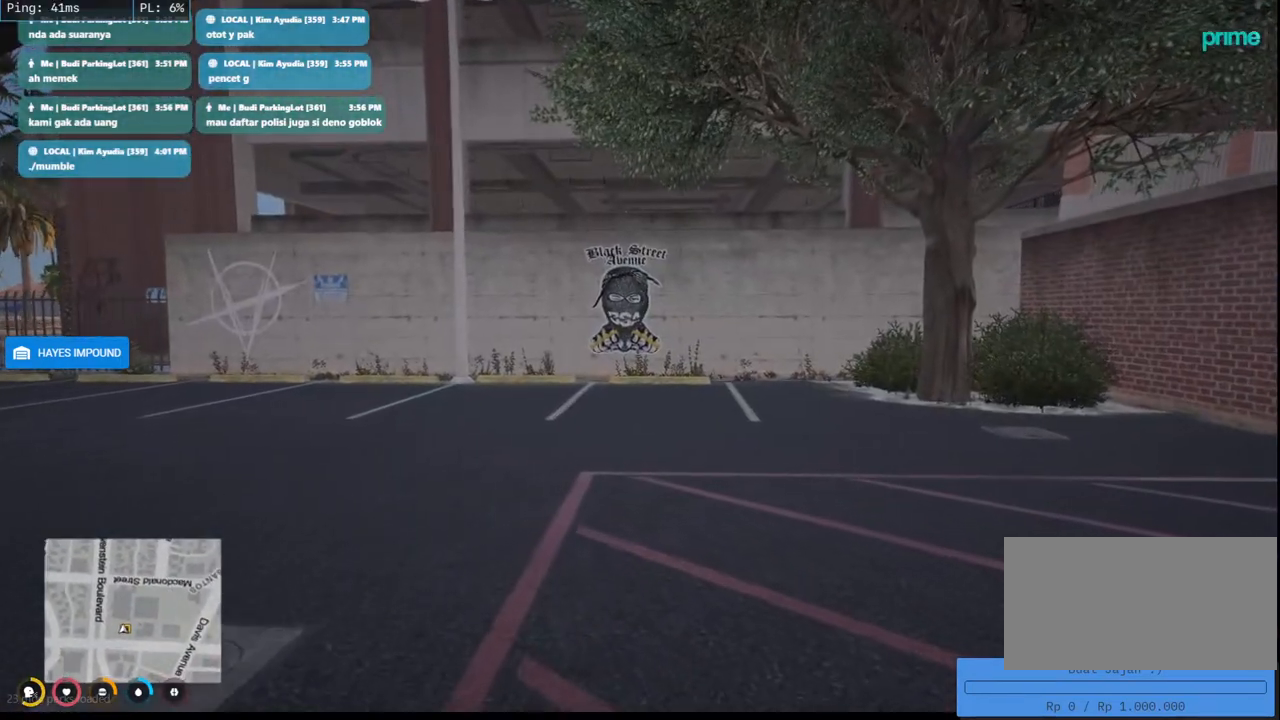
{"keys": ["w"], "mouse": ["mb4"], "events": []}
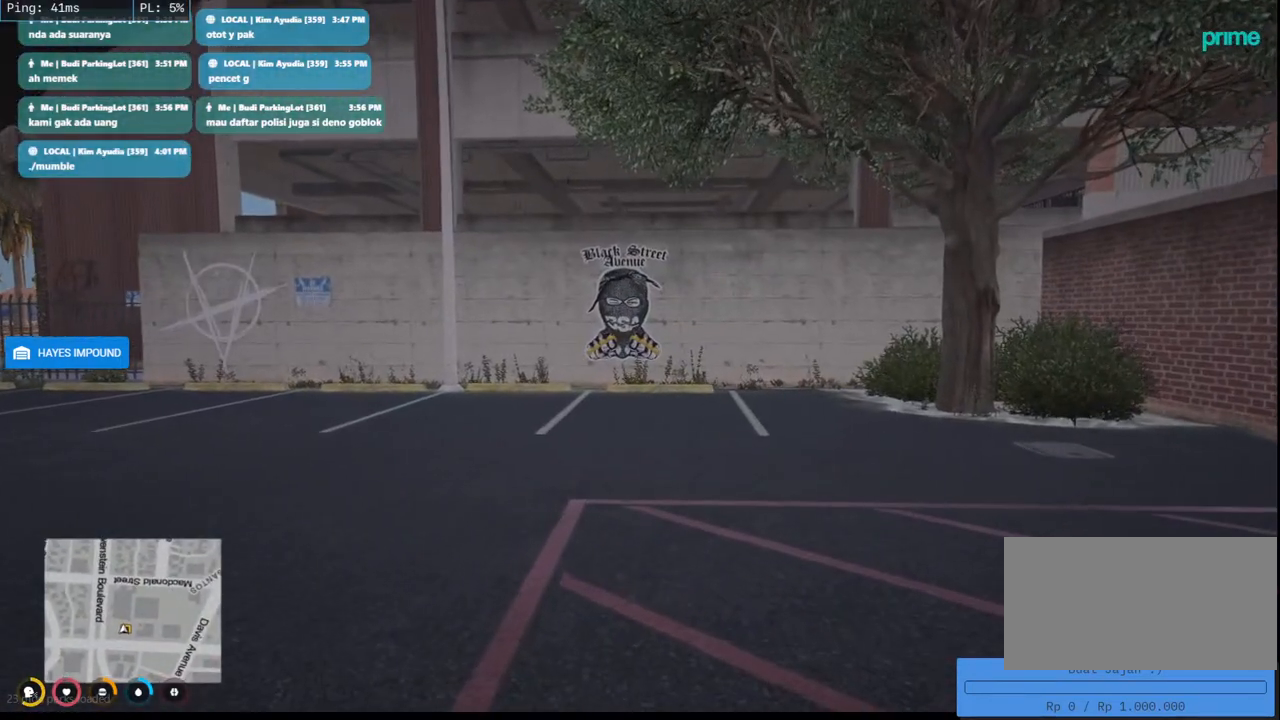
{"keys": ["w"], "mouse": ["mb4"], "events": []}
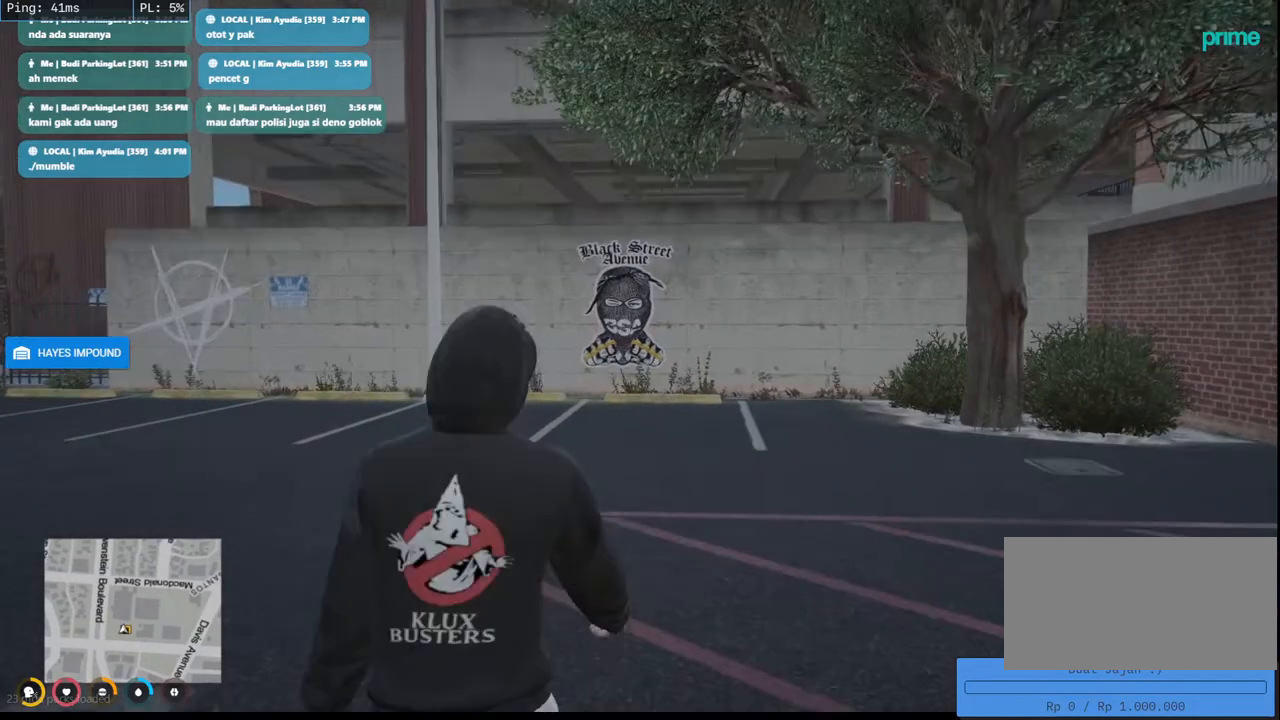
{"keys": ["w"], "mouse": [], "events": [[50, "mouse_mb4", "up"]]}
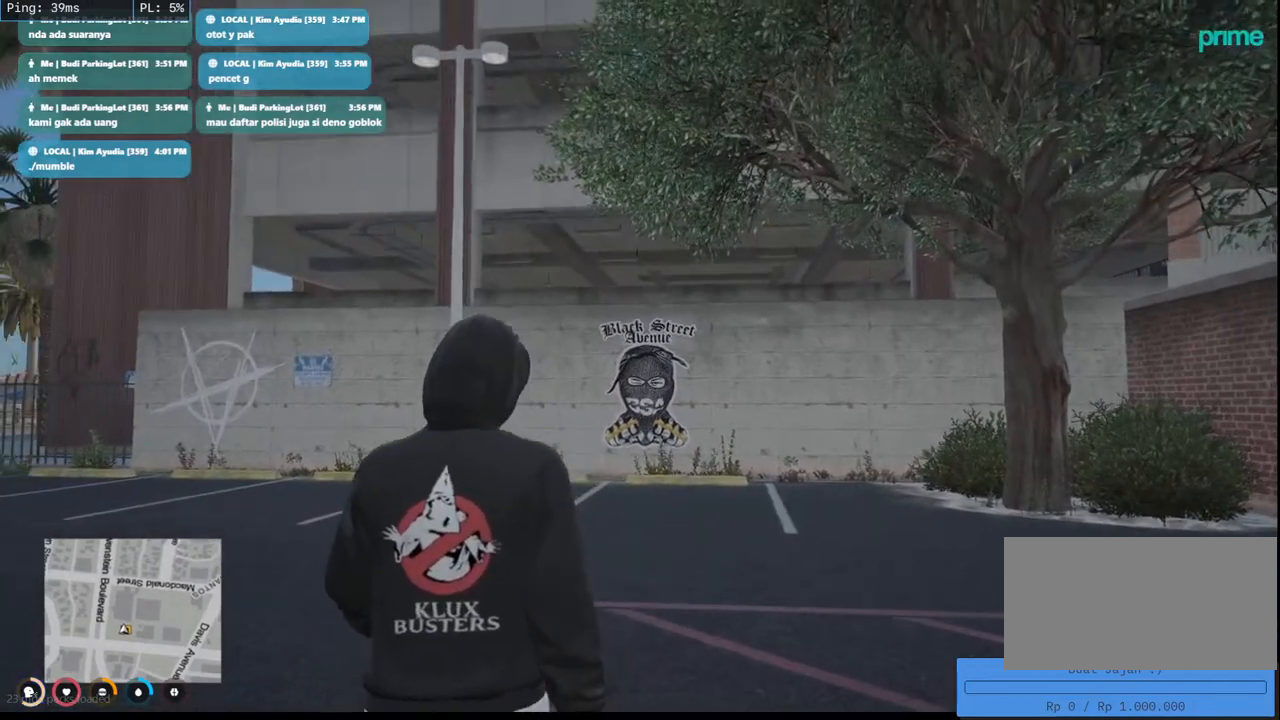
{"keys": ["w"], "mouse": [], "events": []}
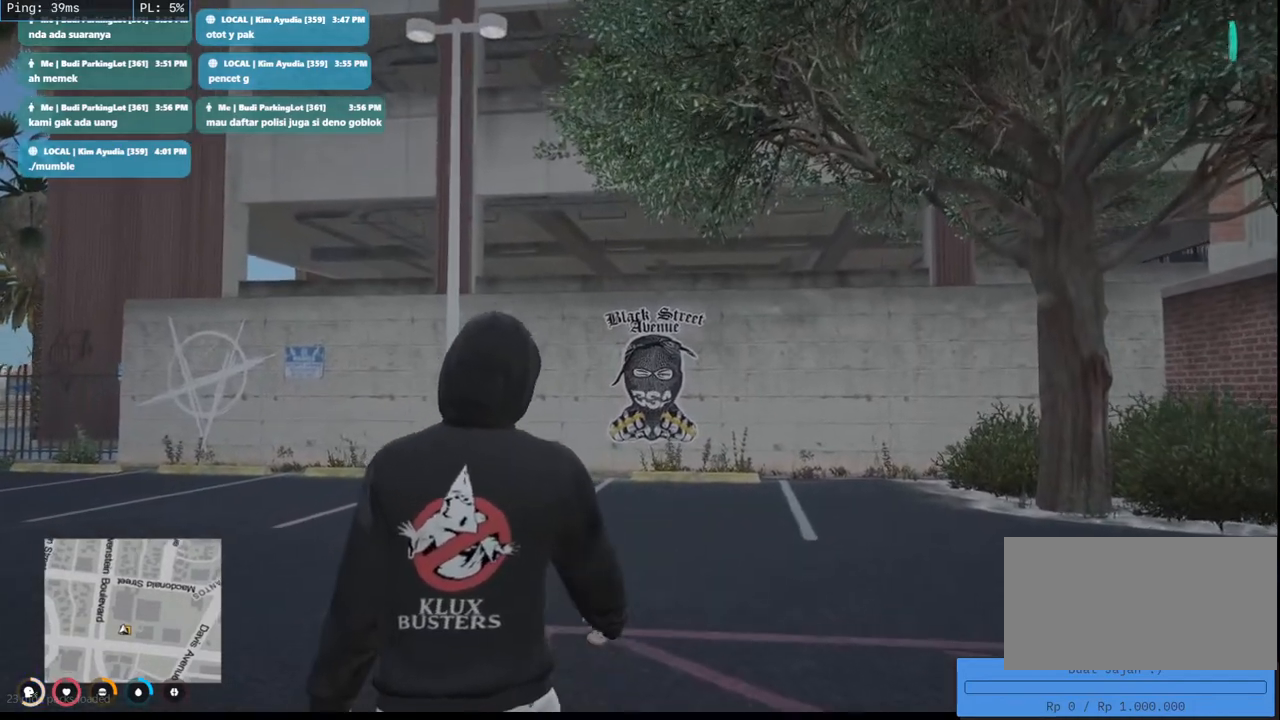
{"keys": [], "mouse": [], "events": [[283, "w", "up"]]}
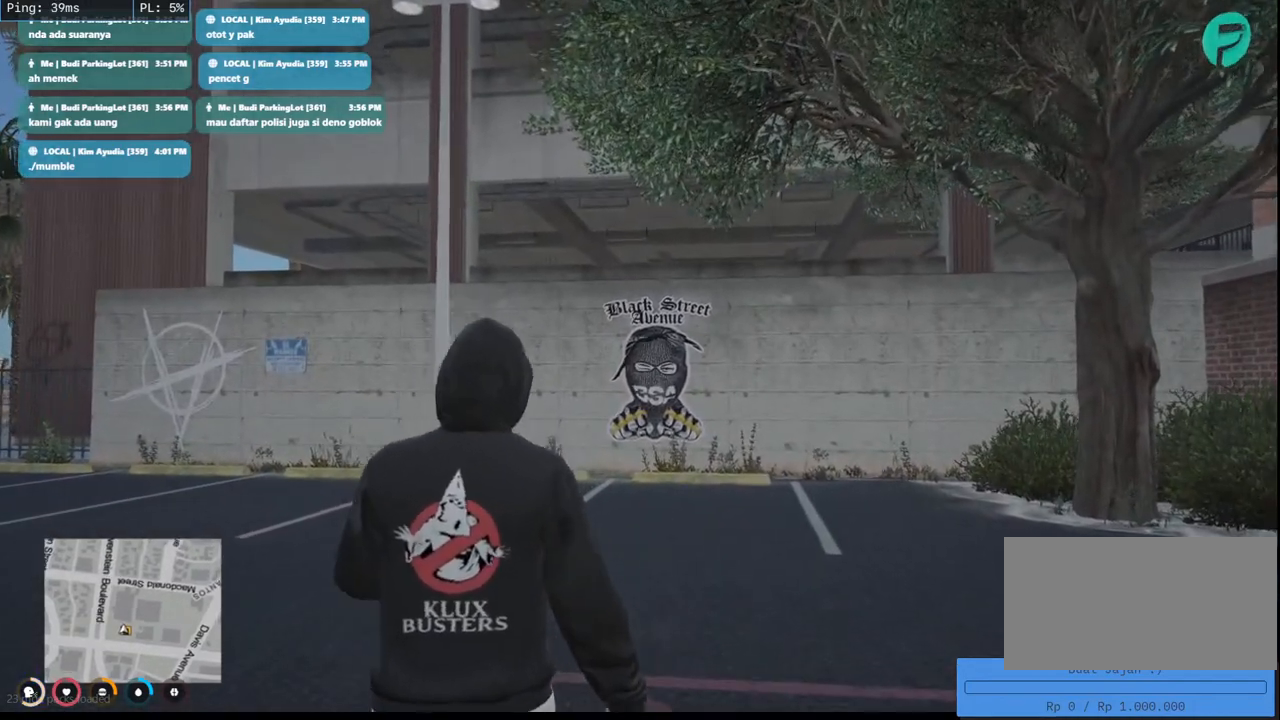
{"keys": [], "mouse": [], "events": []}
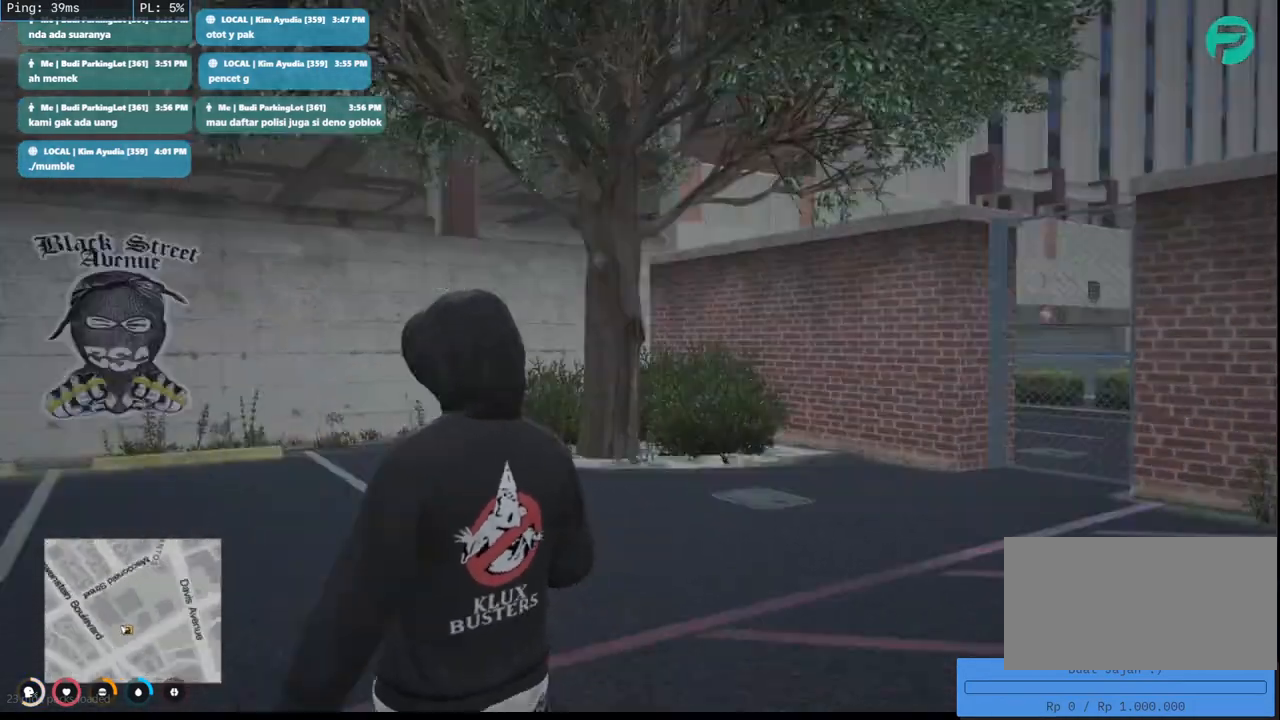
{"keys": ["d", "w"], "mouse": [], "events": [[83, "d", "down"], [267, "w", "down"]]}